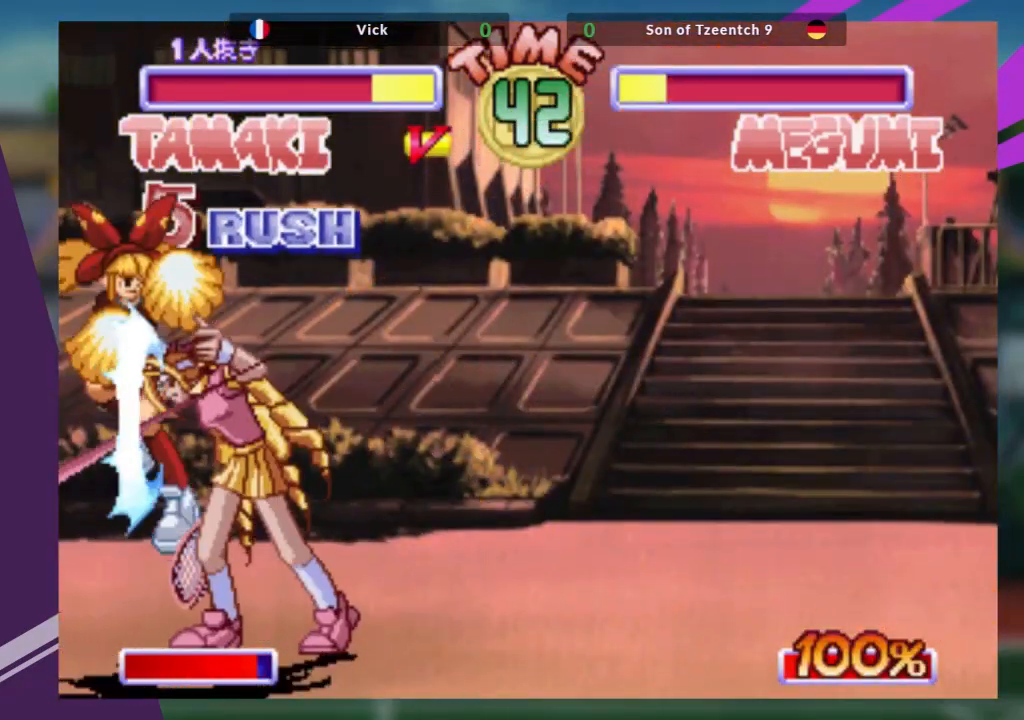
Gameplay with a controller (arcade stick); each line is a JSON object with the inputs held at the frame after it. "events" lists button and stick changes between this image and that frame as [ms after this image, input, new state], when the widget could be followed in between. Not read: L3 R3 other_buttons.
{"buttons": [], "left_stick": "center", "events": [[250, "left_stick", "down"], [317, "left_stick", "center"], [383, "left_stick", "down"], [500, "left_stick", "center"]]}
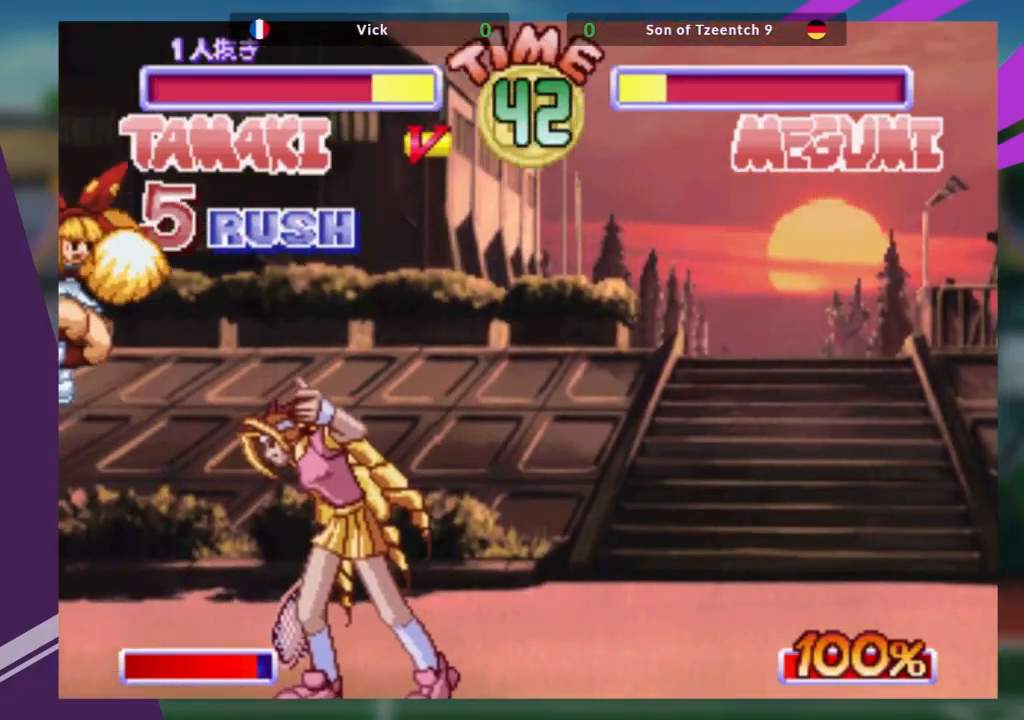
{"buttons": ["TRIANGLE"], "left_stick": "center", "events": [[17, "TRIANGLE", "down"], [50, "left_stick", "down"], [100, "TRIANGLE", "up"], [134, "left_stick", "center"], [184, "TRIANGLE", "down"], [184, "left_stick", "down"], [217, "TRIANGLE", "up"], [317, "TRIANGLE", "down"], [384, "TRIANGLE", "up"], [451, "TRIANGLE", "down"], [451, "left_stick", "center"]]}
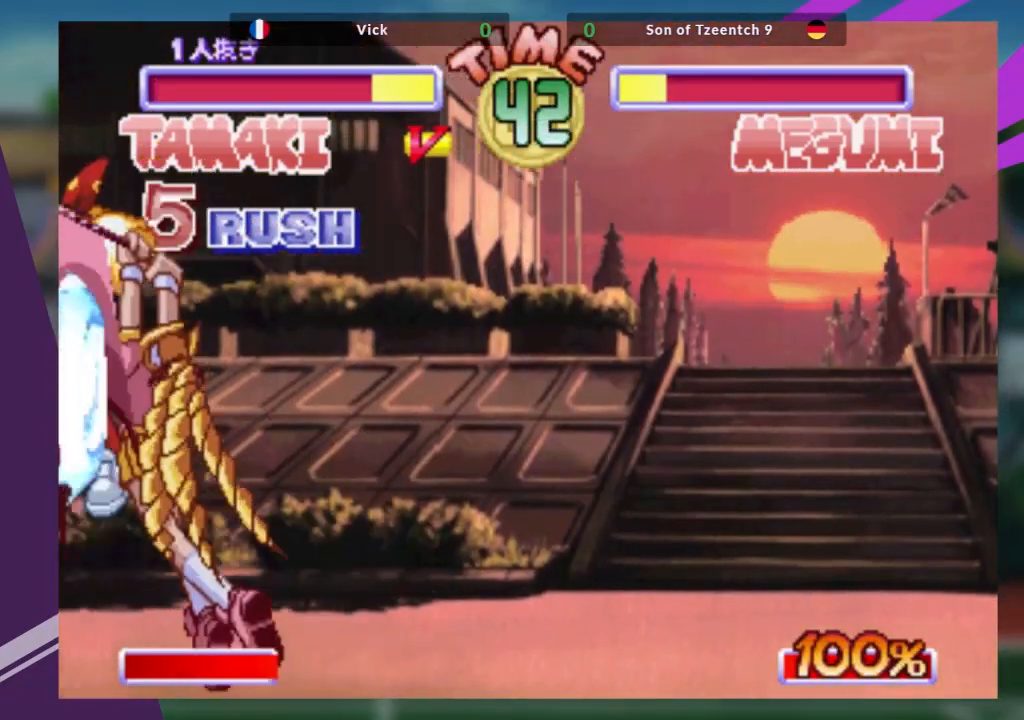
{"buttons": [], "left_stick": "center", "events": [[16, "TRIANGLE", "up"]]}
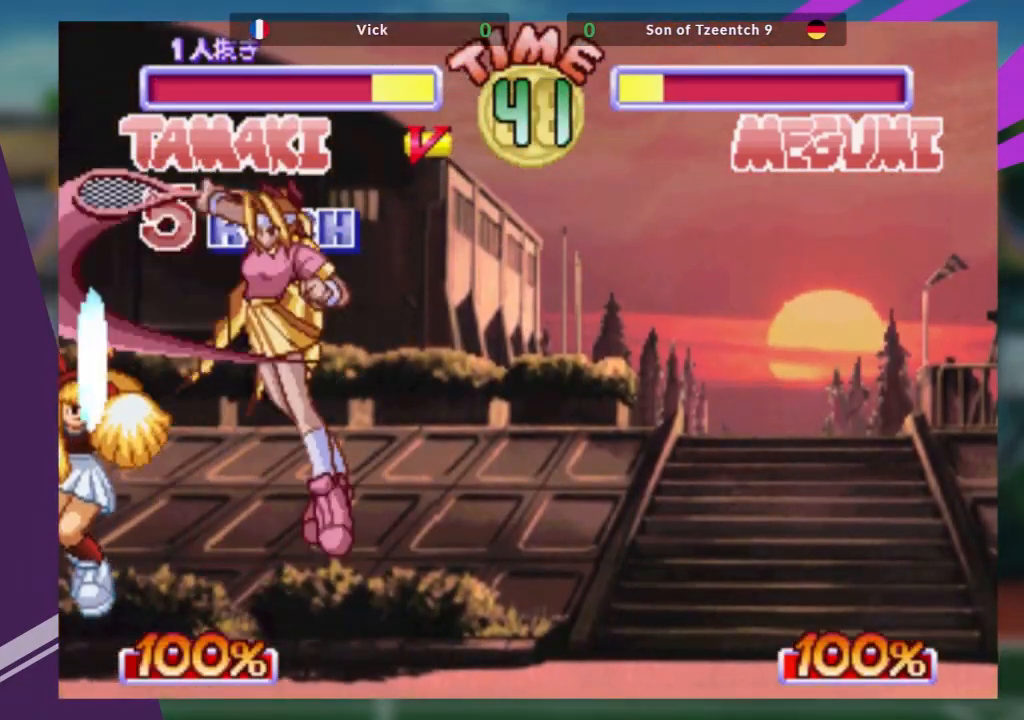
{"buttons": [], "left_stick": "center", "events": []}
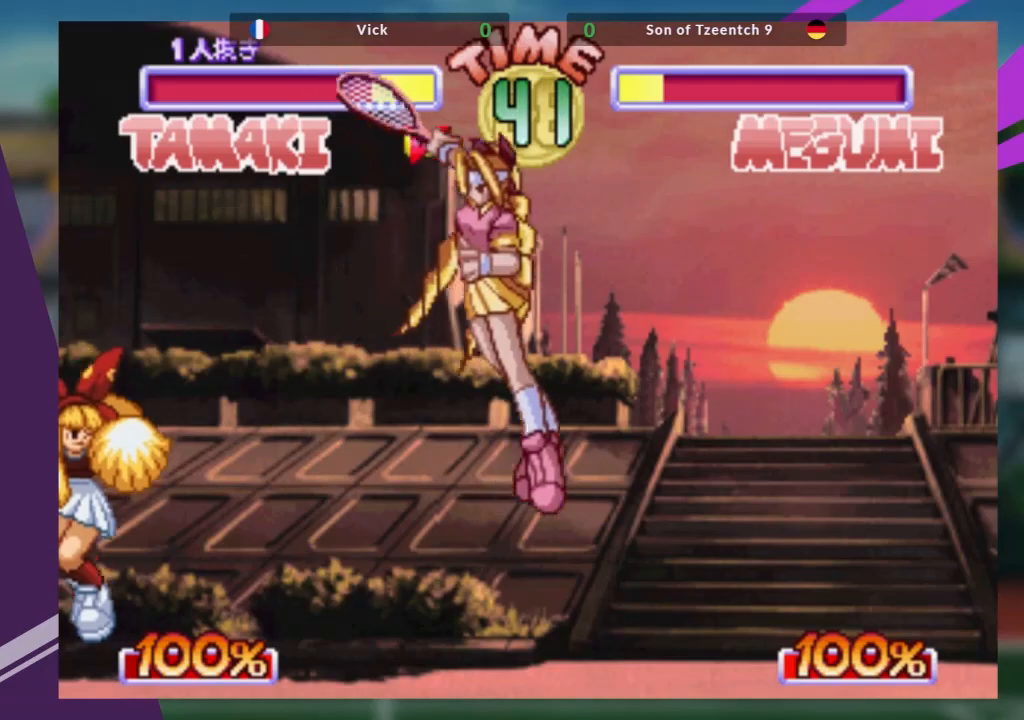
{"buttons": [], "left_stick": "right", "events": [[50, "left_stick", "right"], [150, "left_stick", "center"], [267, "left_stick", "right"], [333, "left_stick", "center"], [417, "left_stick", "right"]]}
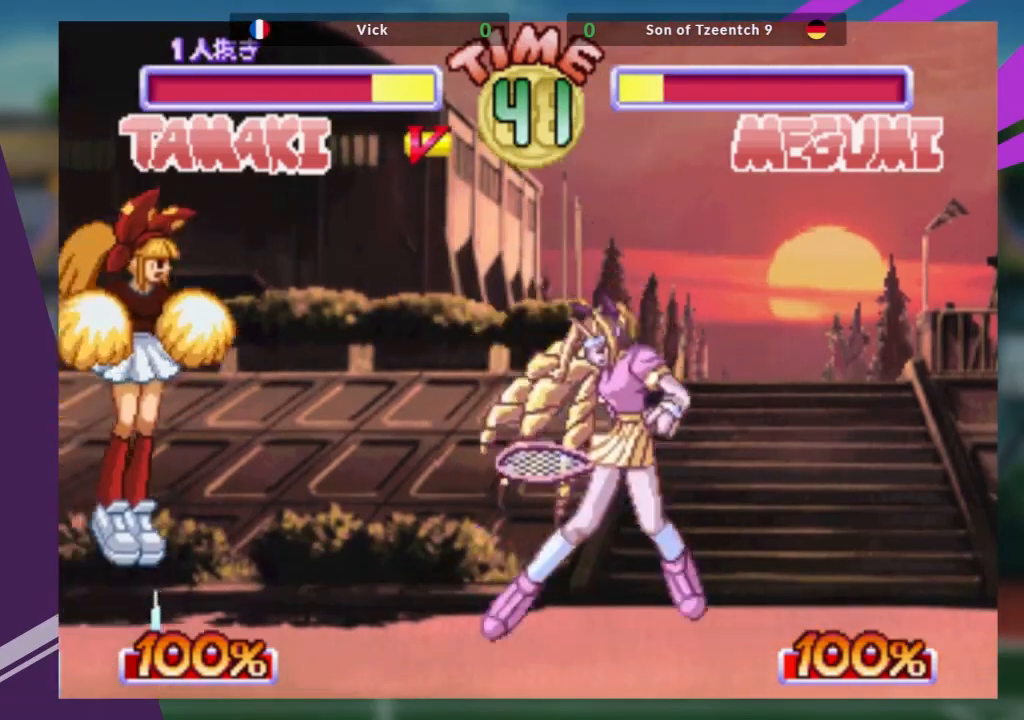
{"buttons": [], "left_stick": "center", "events": [[301, "left_stick", "down"], [401, "TRIANGLE", "down"], [417, "left_stick", "center"], [501, "TRIANGLE", "up"]]}
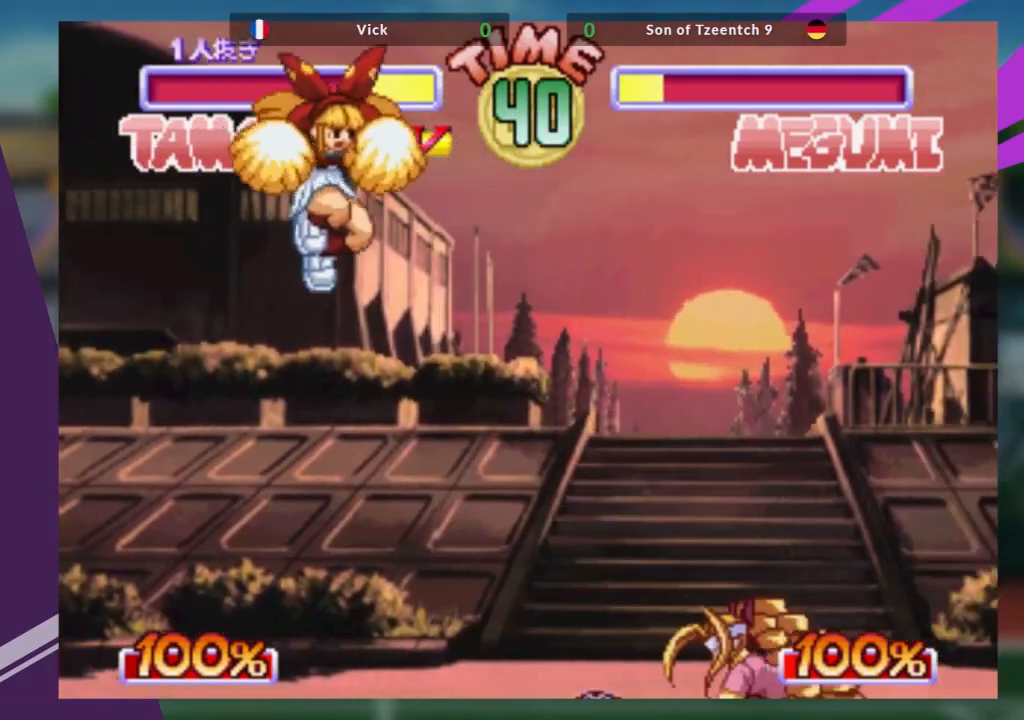
{"buttons": [], "left_stick": "center"}
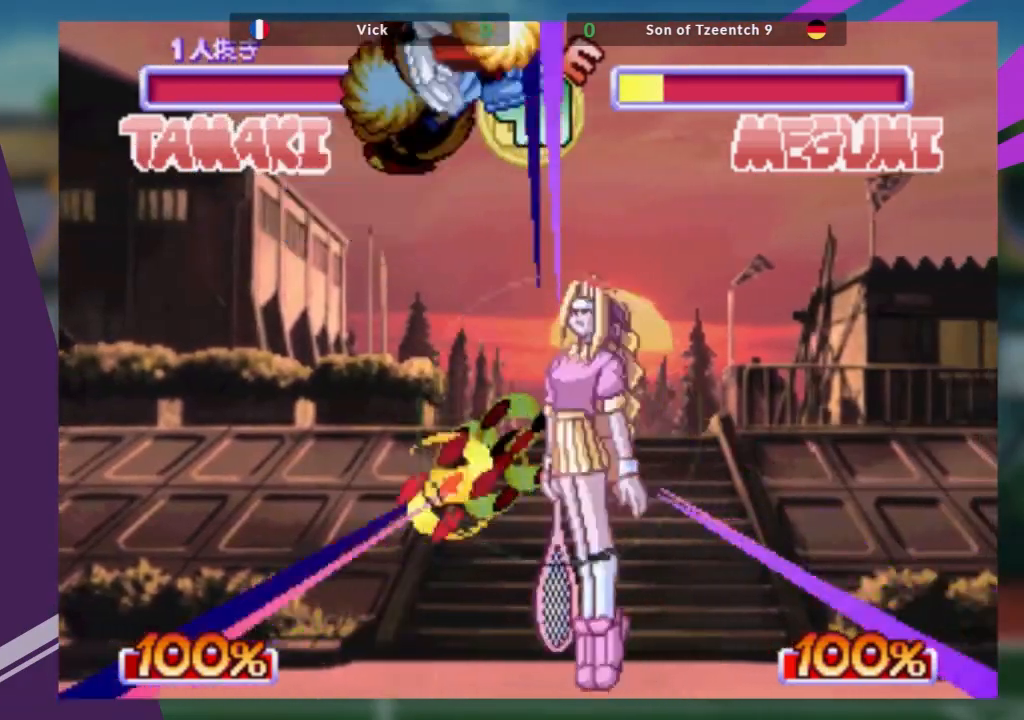
{"buttons": [], "left_stick": "center", "events": [[84, "R1", "down"], [167, "R1", "up"]]}
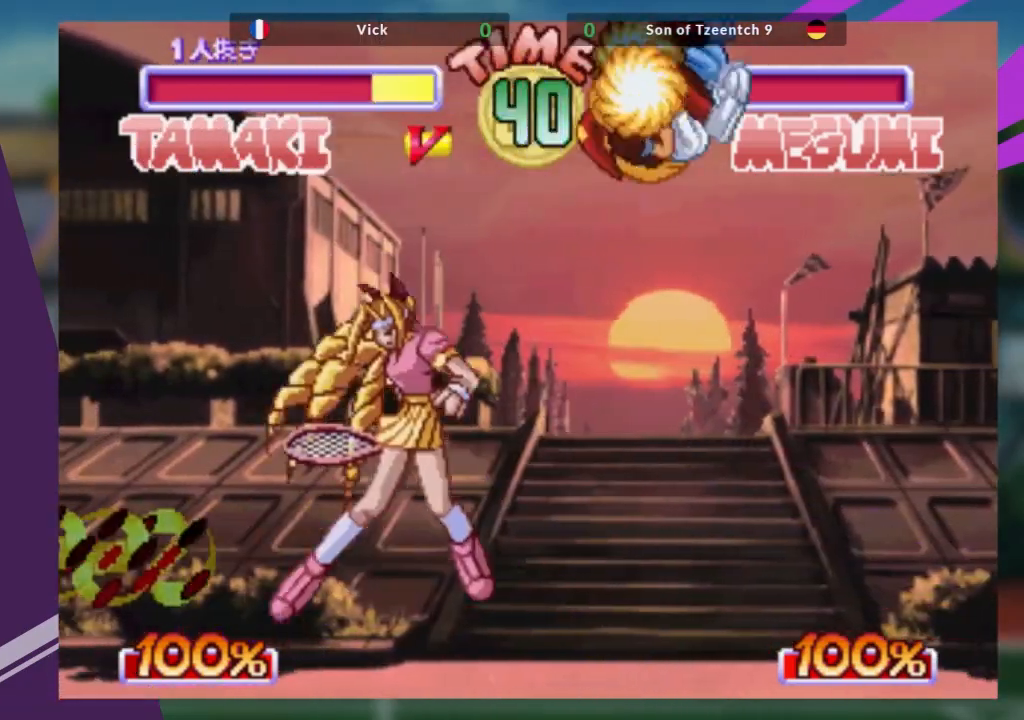
{"buttons": [], "left_stick": "center", "events": [[66, "left_stick", "left"], [133, "left_stick", "down"], [217, "CROSS", "down"], [333, "CROSS", "up"], [333, "TRIANGLE", "down"], [417, "left_stick", "center"], [450, "TRIANGLE", "up"]]}